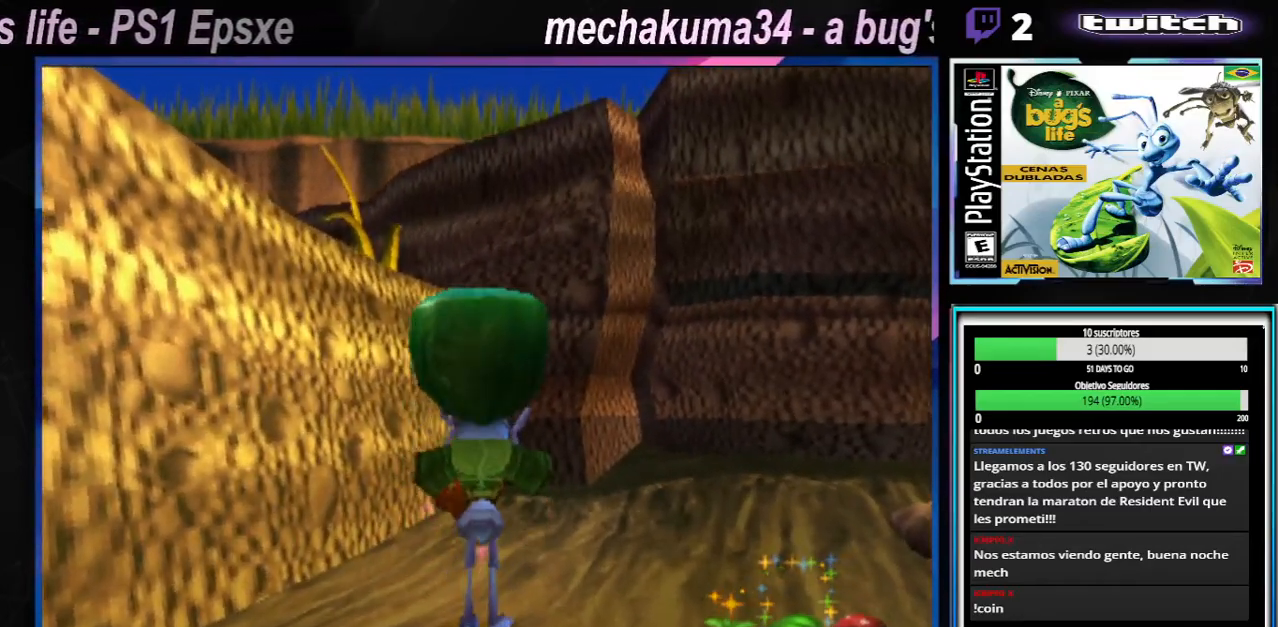
Gameplay with a controller (Xbox layout); each line is a JSON object with the inputs held at the frame after it. "button_events" lists button changes between this image and that frame as [ms after this image, input, new state], when the widget could be followed in between (sticks are given only as held states). Not read: L1 L3 R1 R3.
{"buttons": [], "left_stick": "center", "right_stick": "center", "button_events": []}
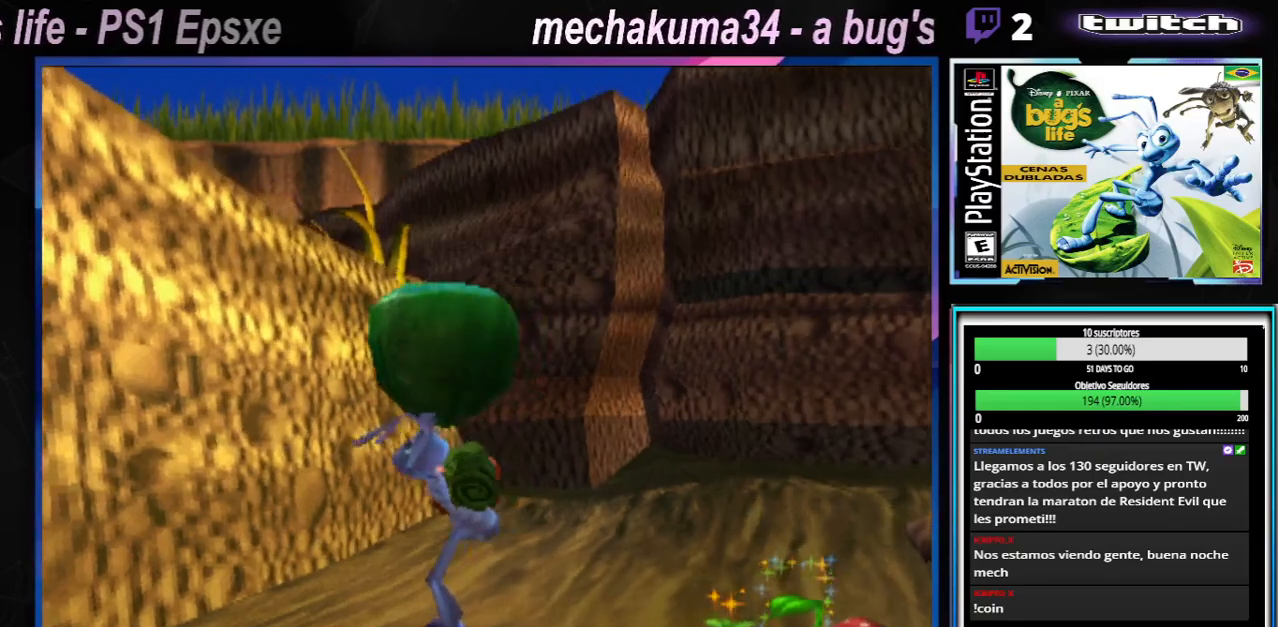
{"buttons": [], "left_stick": "up-right", "right_stick": "center", "button_events": []}
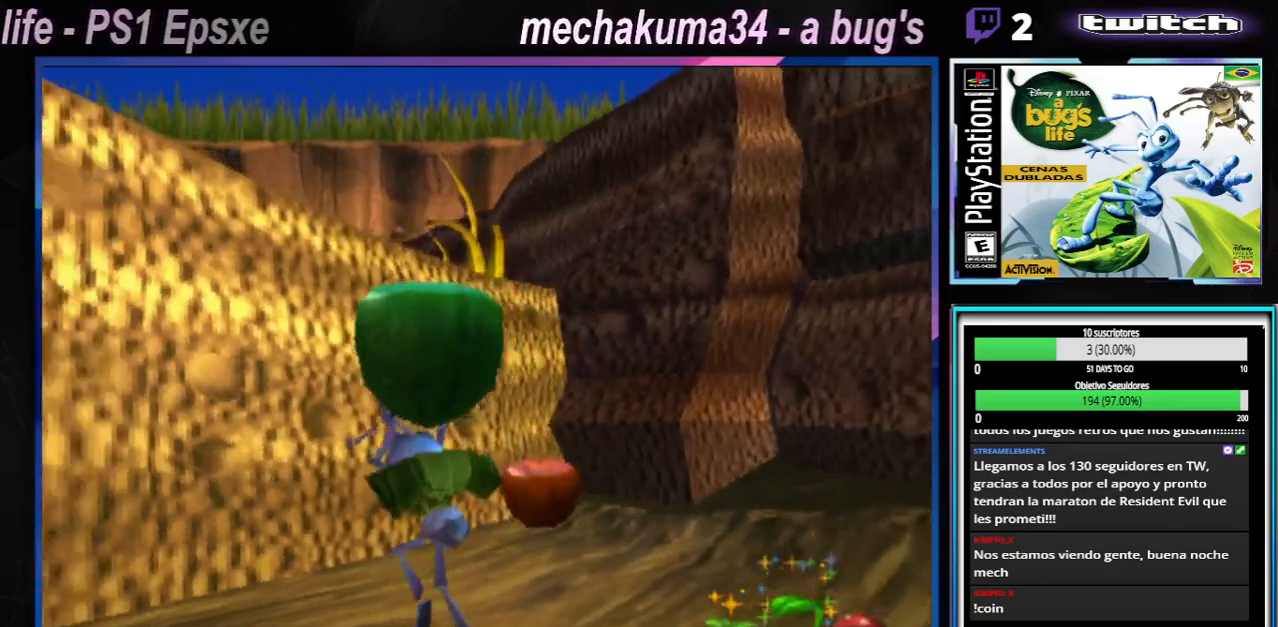
{"buttons": [], "left_stick": "center", "right_stick": "center", "button_events": [[50, "X", "down"], [134, "X", "up"]]}
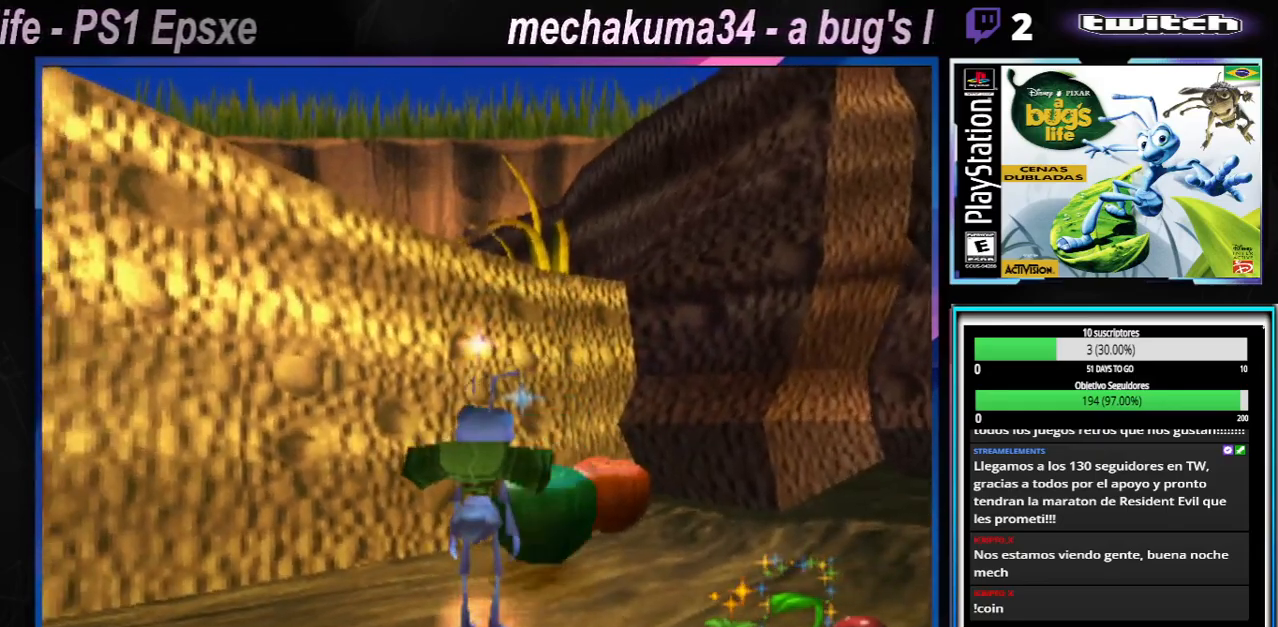
{"buttons": [], "left_stick": "right", "right_stick": "center", "button_events": []}
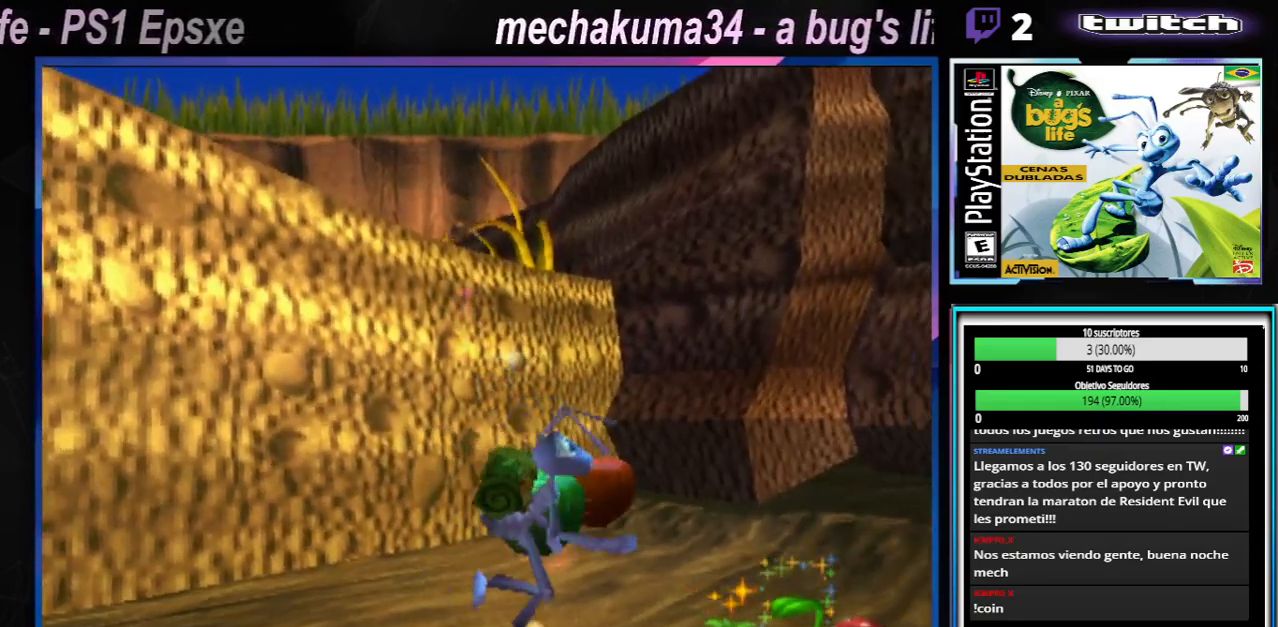
{"buttons": ["A"], "left_stick": "up-left", "right_stick": "center", "button_events": [[184, "A", "down"]]}